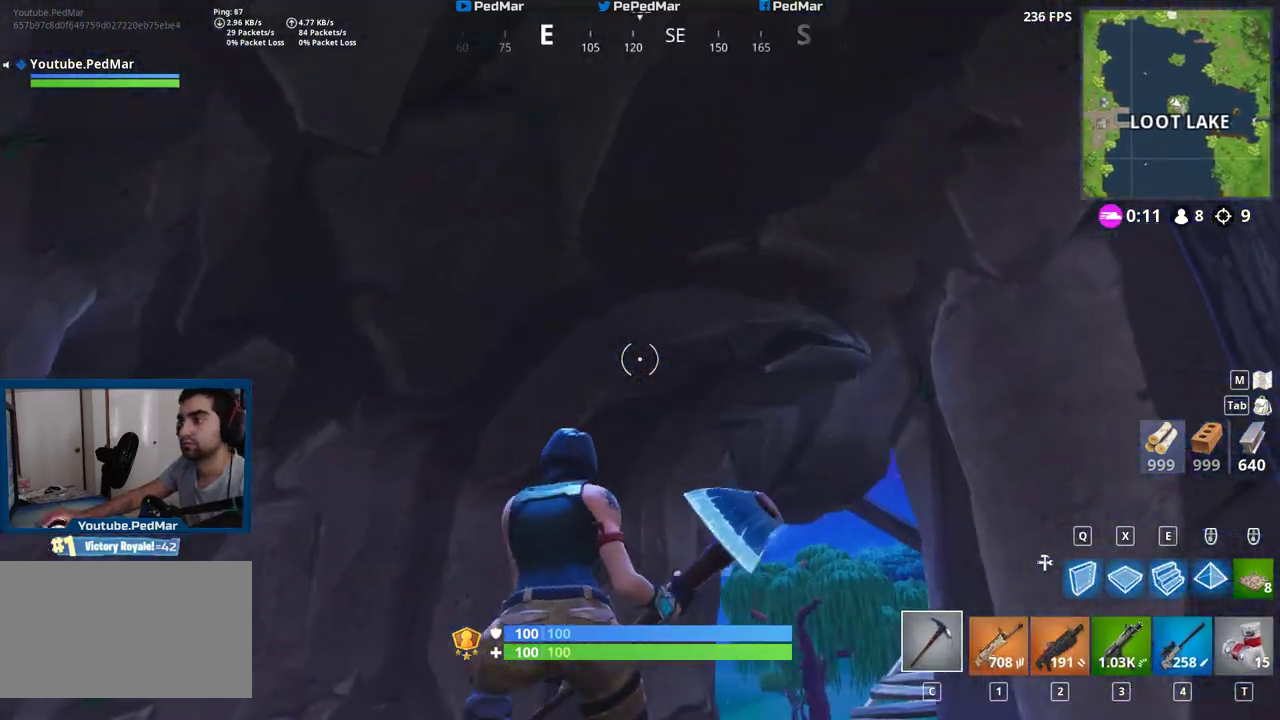
Gameplay with keyboard and mouse; each line is a JSON object with the keys and mouse buttons held at the frame after it. "events" lists presses ("down") and releases ("up") of "a", "c", "ctrl", "d", "e", "f", "q", "r", "s", "shift", "space", "tab", "w", "x", "z", "mouse_left", "mouse_wheel", "mouse_right", "mouse_mb4" and "mouse_mb5" between this image and that frame as [ms after this image, input, new state], when the widget could be followed in between. "mouse_left", "mouse_wheel", "mouse_right", "mouse_mb4", "mouse_mb5" = the "left", "wheel", "right", "mb4", "mb5" buttons of the "mouse" list. No other keys are recorded. "wheel" means that the mouse wheel is clicked or scrolled. Not read: mouse_move.
{"keys": ["a", "shift"], "mouse": [], "events": [[100, "x", "down"], [250, "x", "up"], [267, "w", "up"]]}
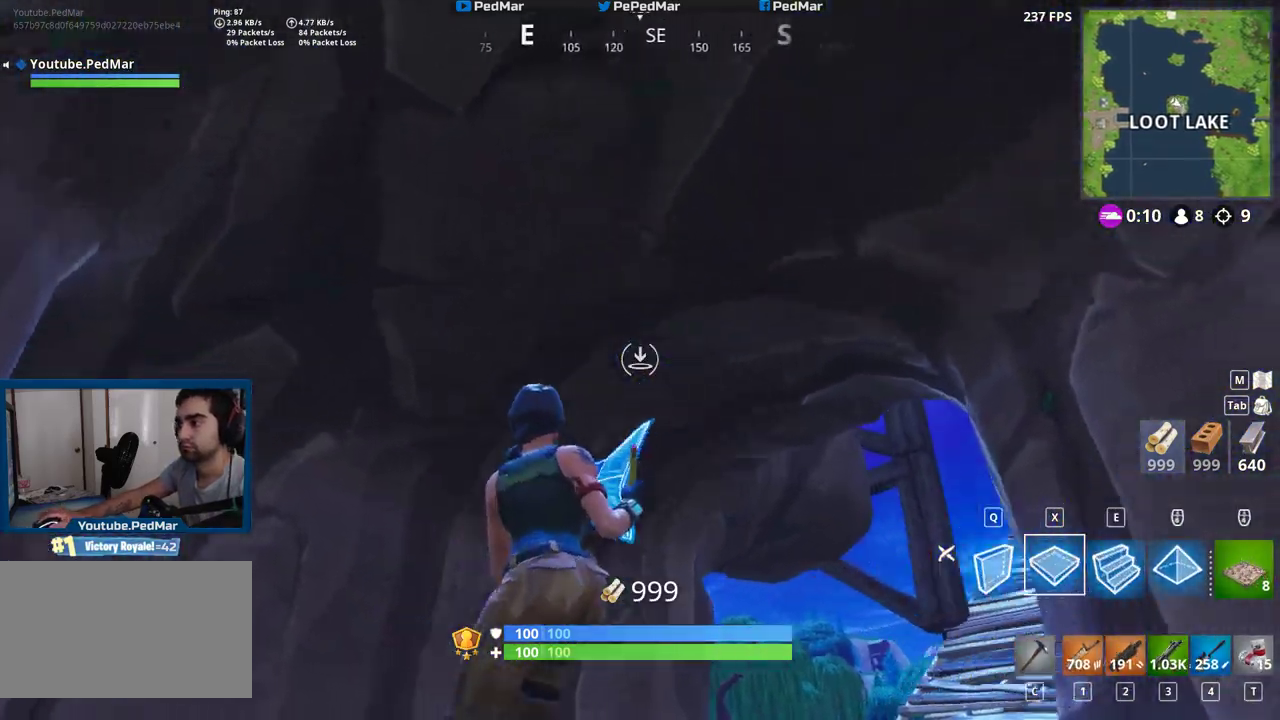
{"keys": ["a", "shift", "w"], "mouse": [], "events": [[250, "mouse_mb5", "down"], [383, "mouse_mb5", "up"], [417, "w", "down"]]}
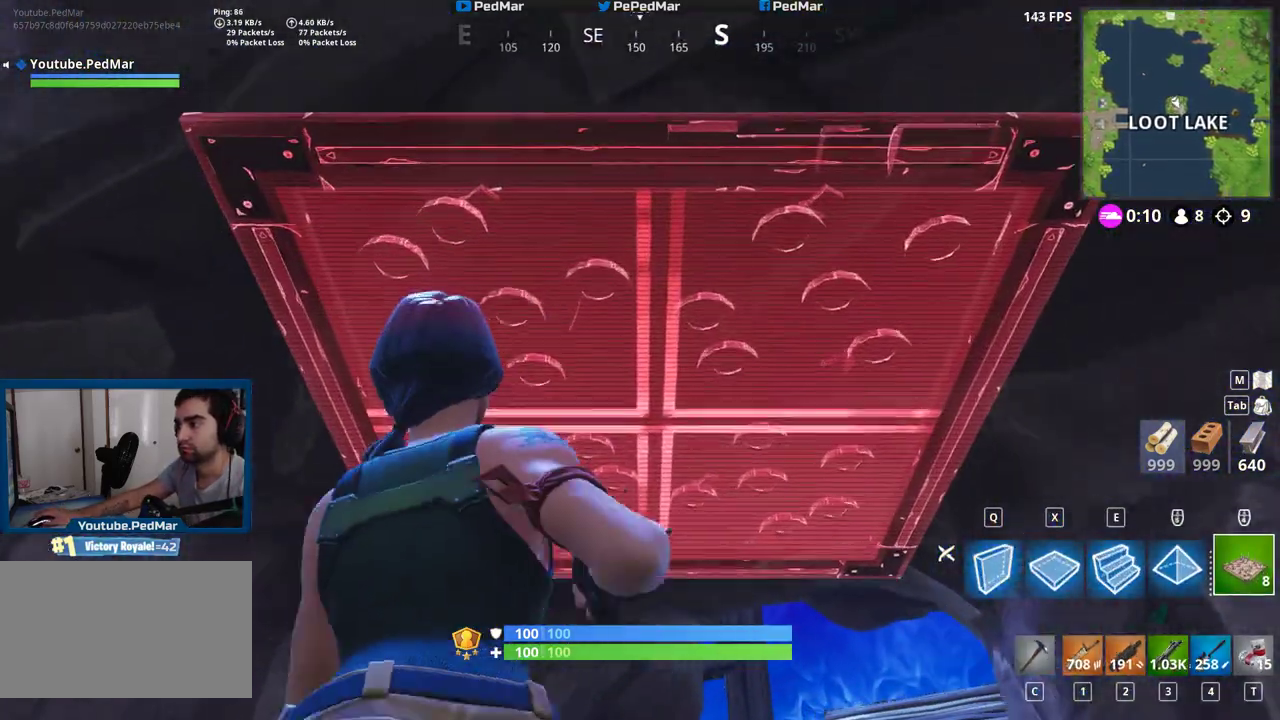
{"keys": ["a", "shift", "w"], "mouse": [], "events": [[233, "c", "down"], [317, "c", "up"]]}
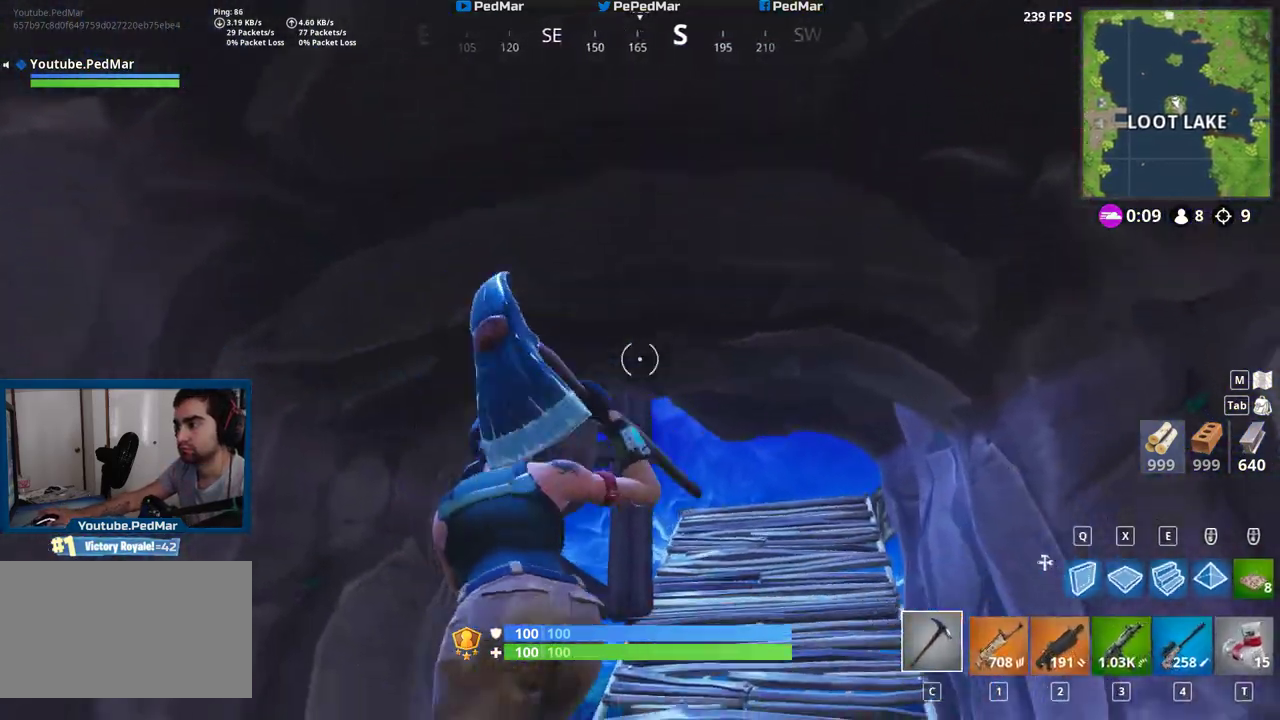
{"keys": ["a", "shift"], "mouse": [], "events": [[17, "x", "down"], [150, "x", "up"], [183, "w", "up"]]}
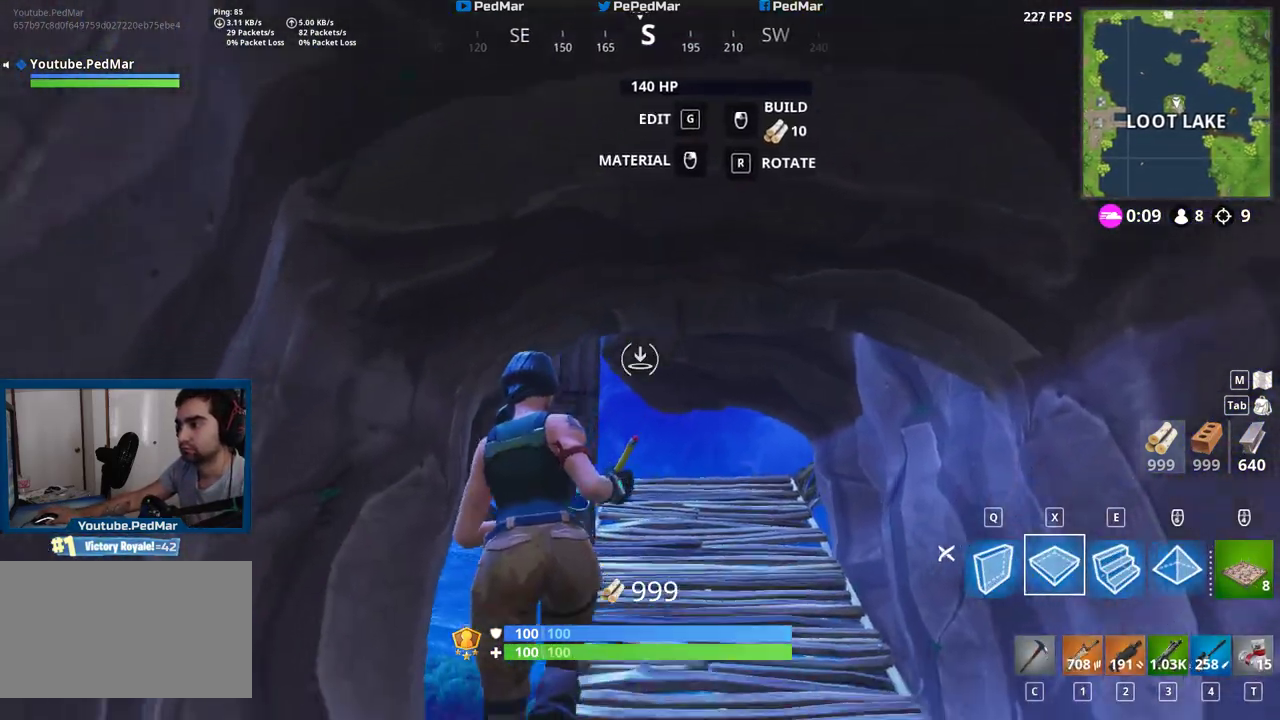
{"keys": ["shift", "w"], "mouse": [], "events": [[100, "c", "down"], [183, "c", "up"], [283, "a", "up"], [350, "w", "down"], [367, "a", "down"], [383, "a", "up"]]}
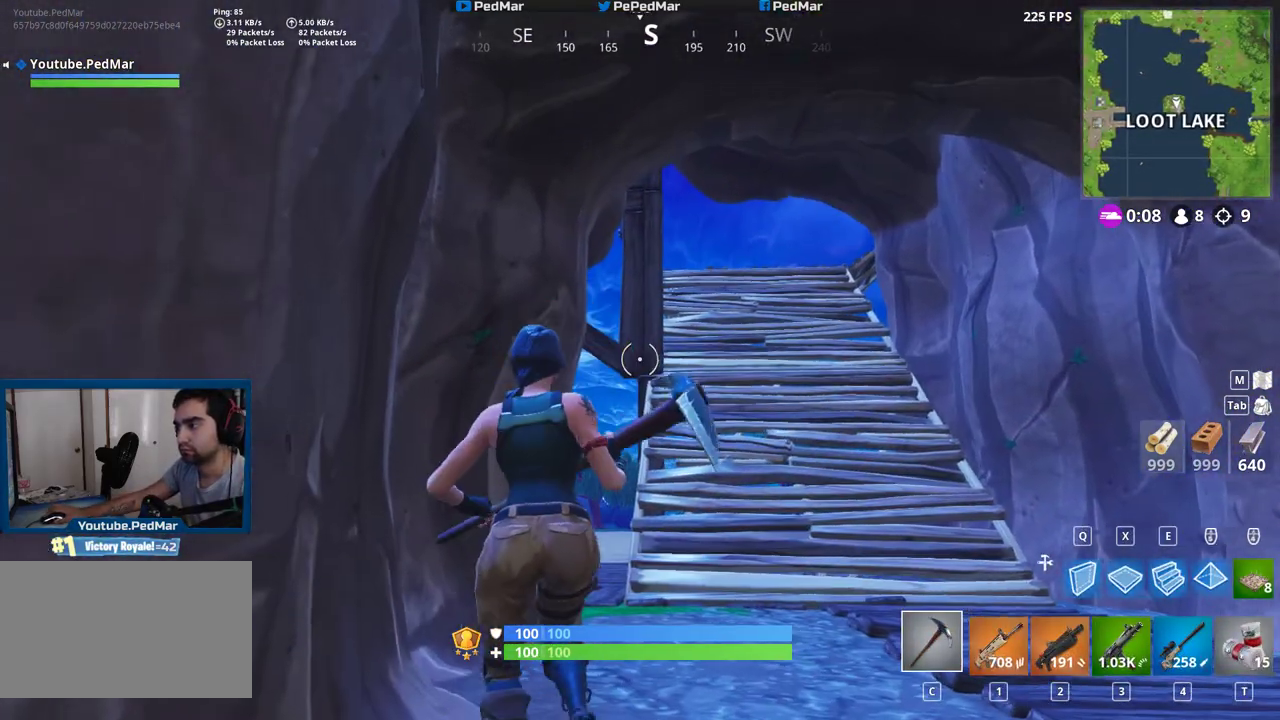
{"keys": ["d", "shift", "w"], "mouse": [], "events": [[83, "d", "down"]]}
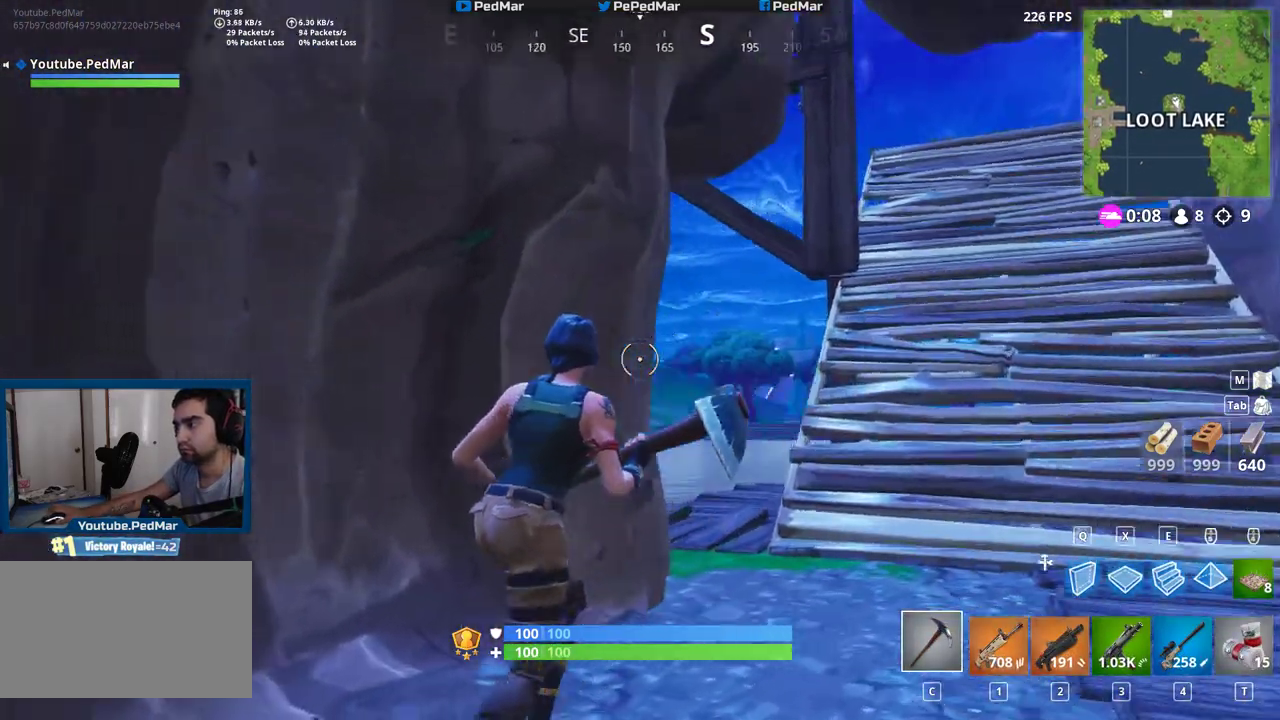
{"keys": ["d", "shift"], "mouse": [], "events": [[83, "w", "up"]]}
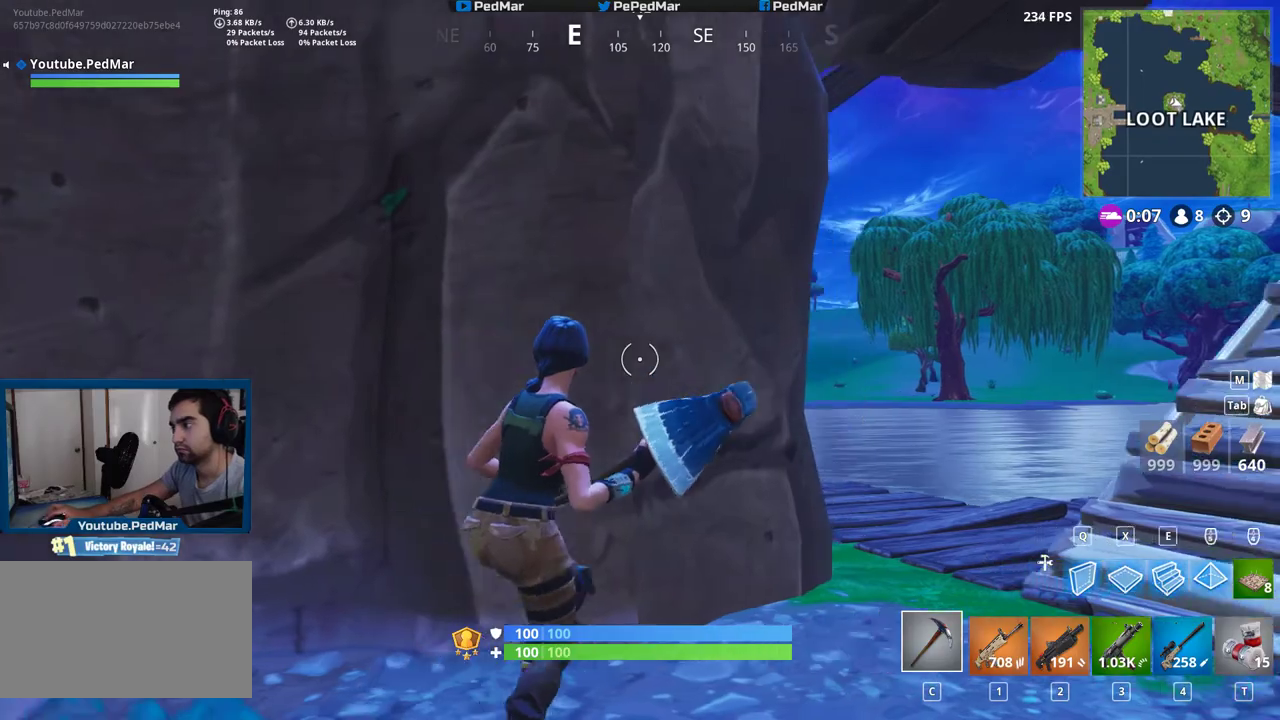
{"keys": ["a", "shift"], "mouse": [], "events": [[150, "a", "down"], [200, "d", "up"]]}
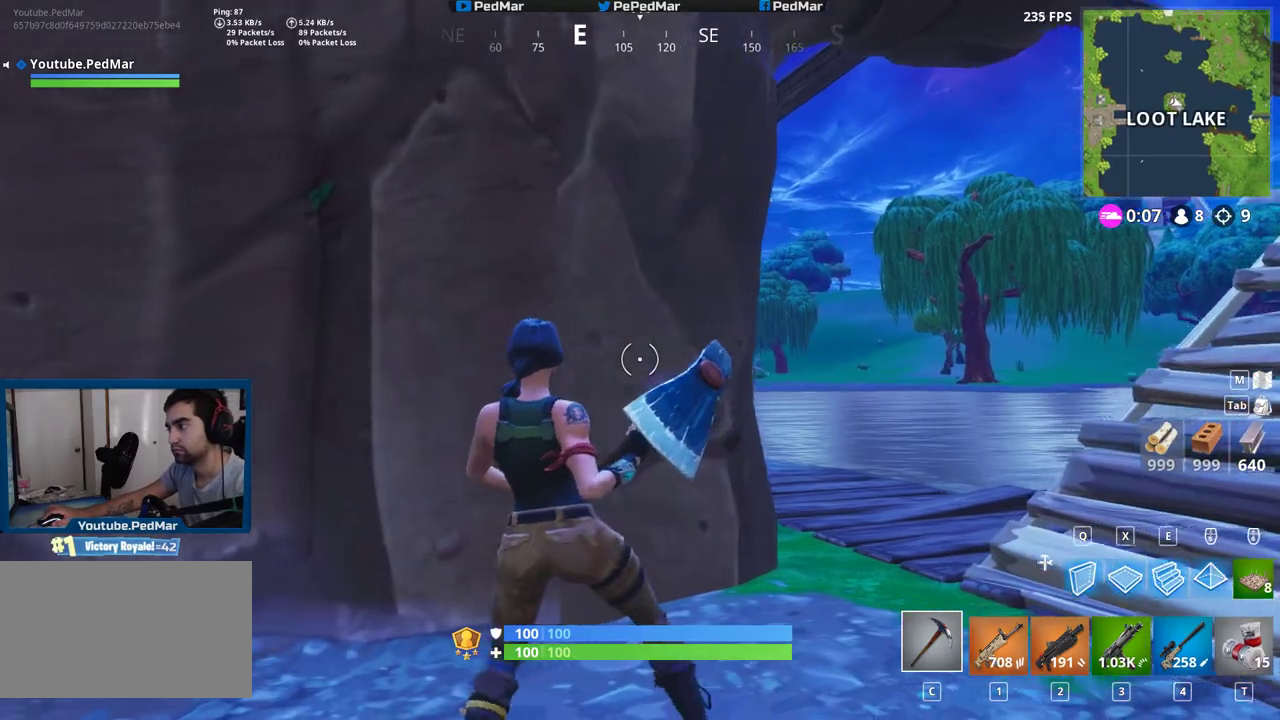
{"keys": ["a", "shift", "w"], "mouse": [], "events": [[183, "w", "down"]]}
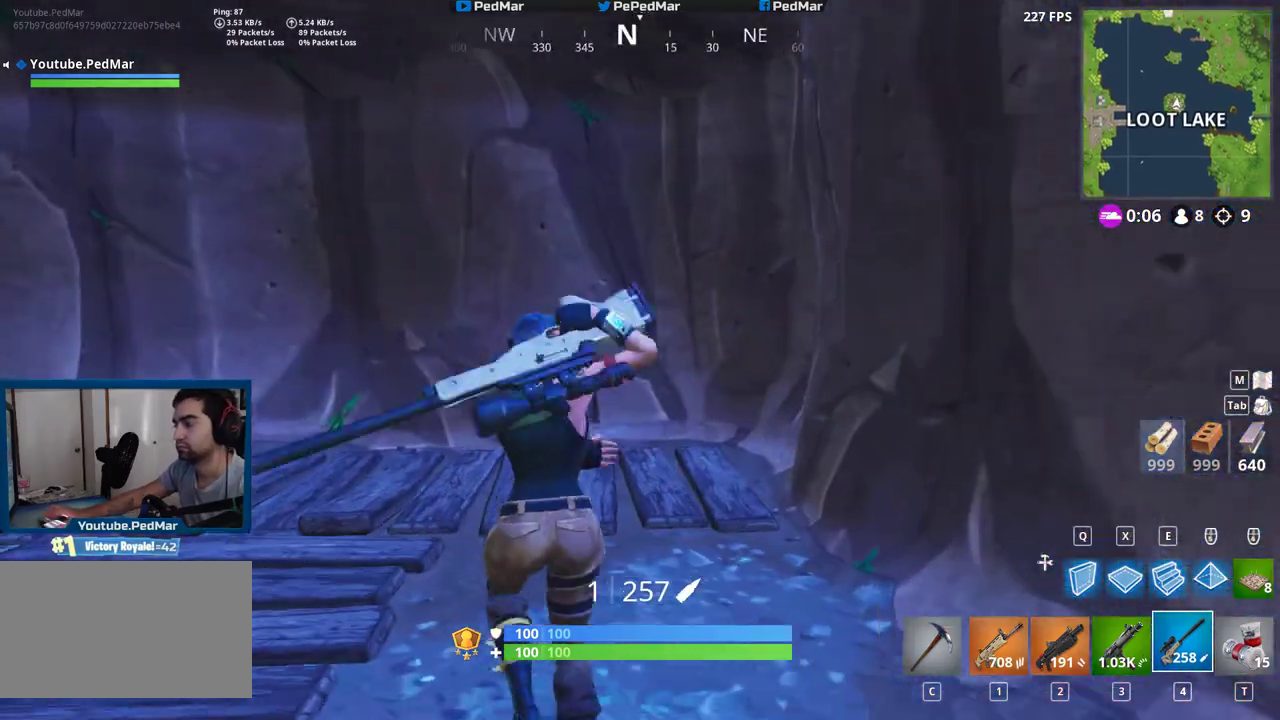
{"keys": ["shift", "w"], "mouse": [], "events": [[117, "a", "up"], [250, "c", "down"], [367, "c", "up"]]}
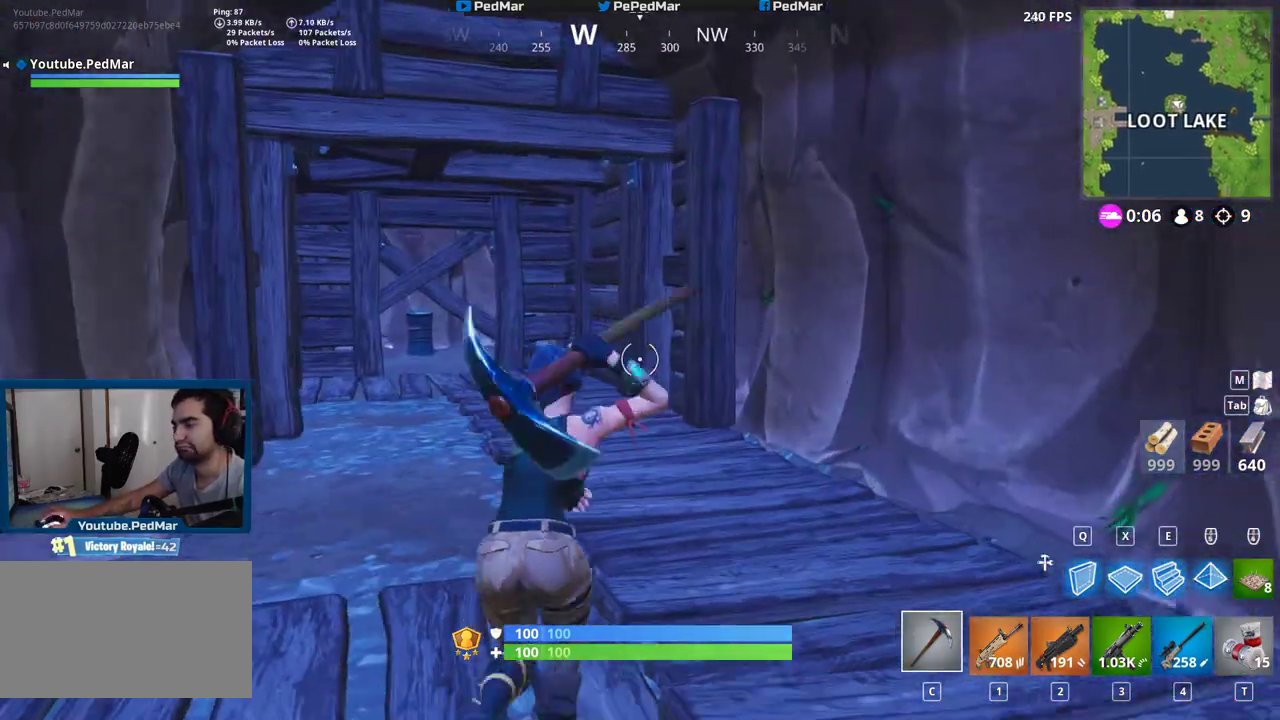
{"keys": ["d", "shift", "w"], "mouse": [], "events": [[167, "d", "down"]]}
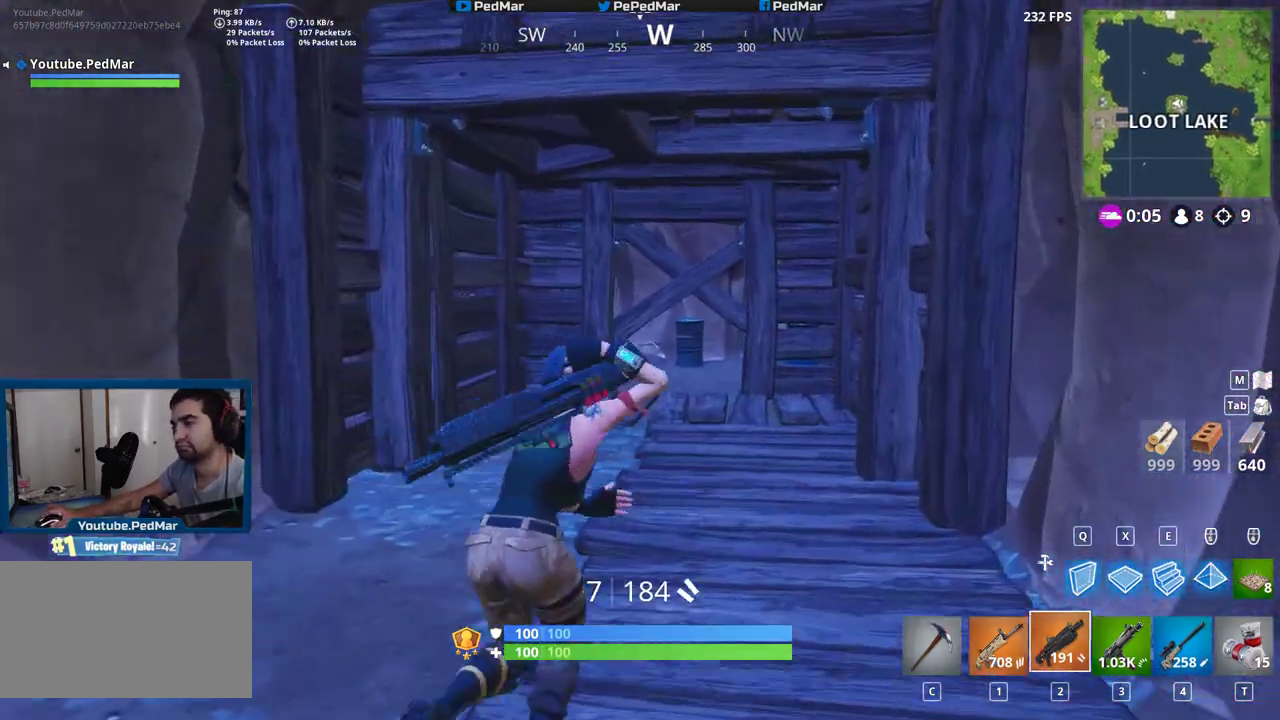
{"keys": ["shift", "w"], "mouse": [], "events": [[83, "d", "up"], [267, "r", "down"], [350, "r", "up"]]}
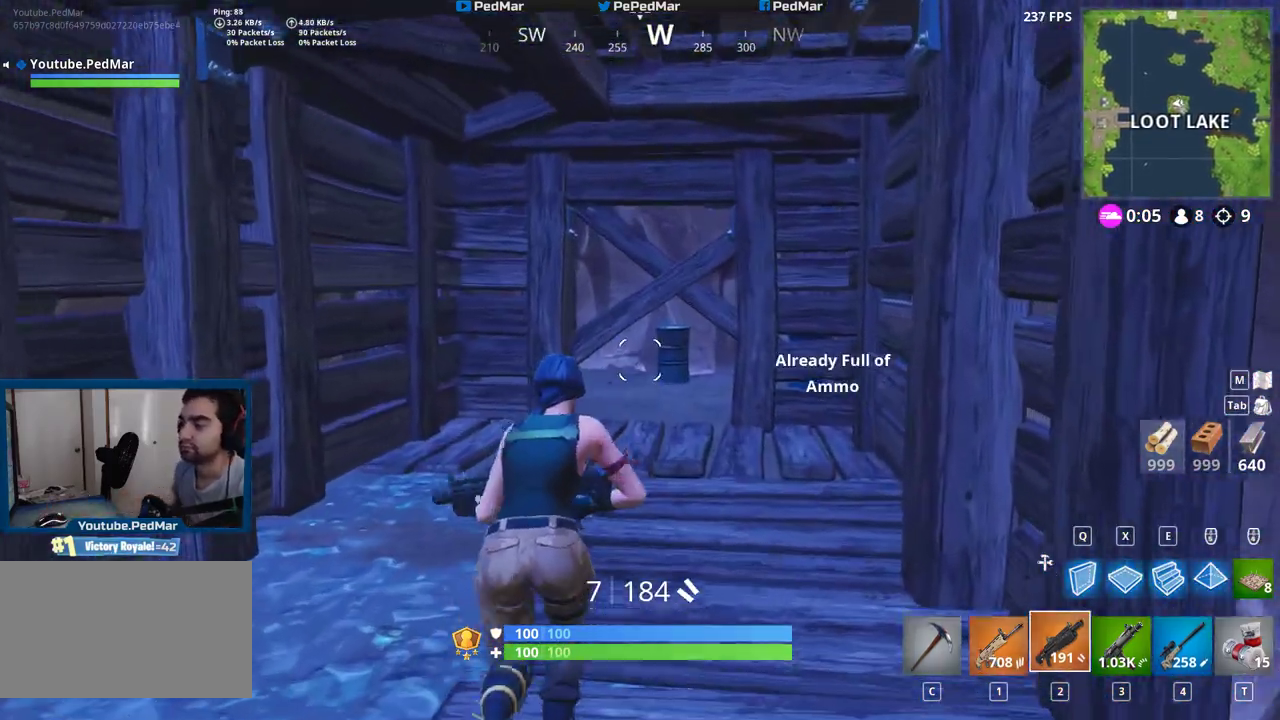
{"keys": ["shift", "w"], "mouse": [], "events": []}
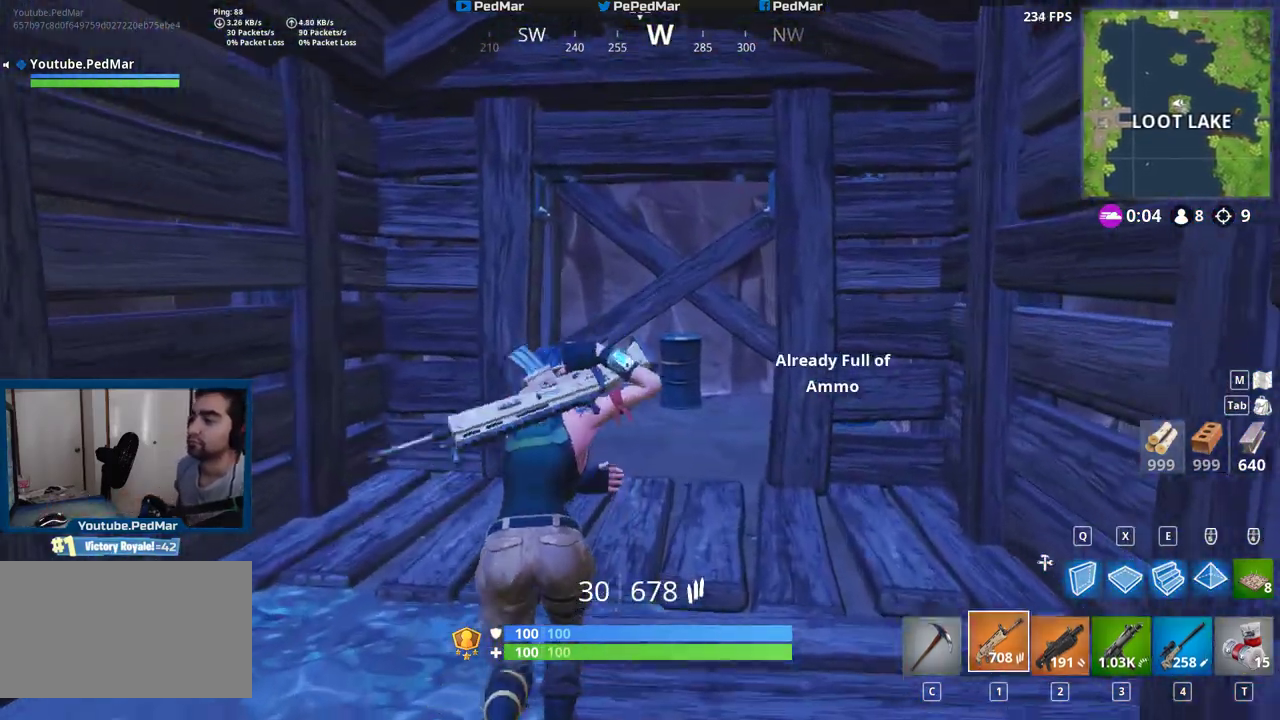
{"keys": ["d", "shift", "w"], "mouse": [], "events": [[17, "c", "down"], [83, "c", "up"], [300, "d", "down"]]}
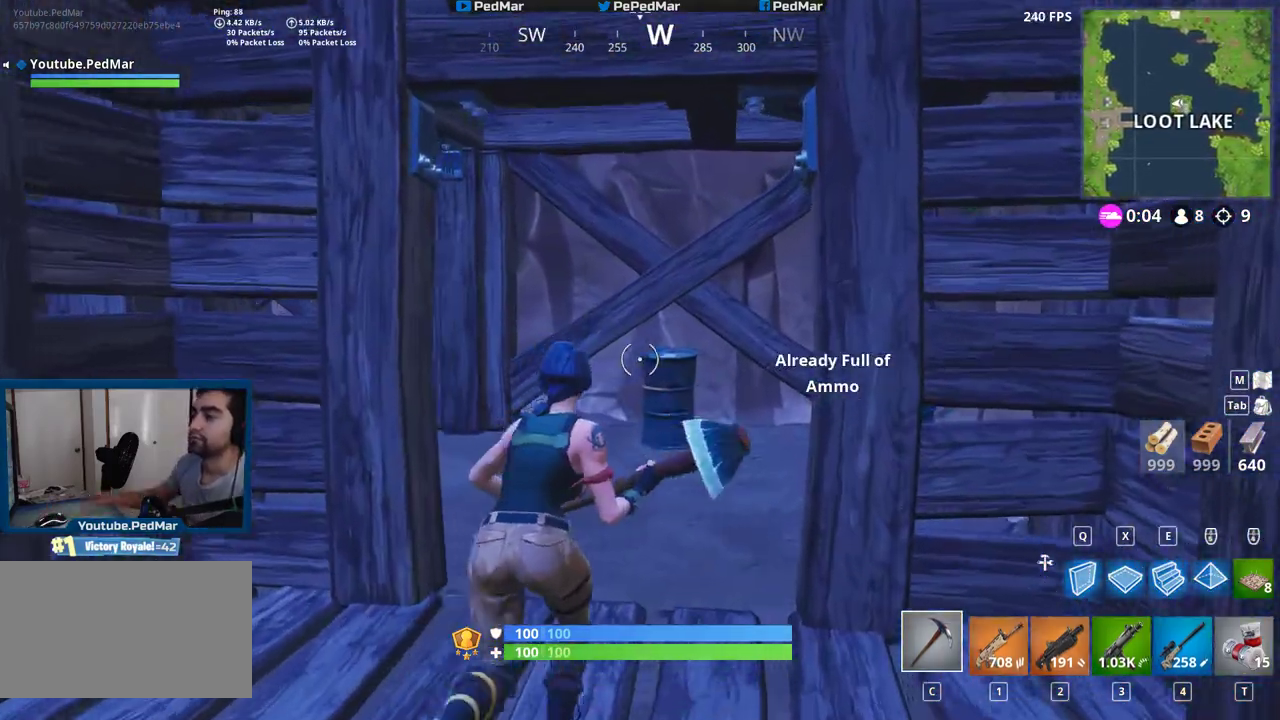
{"keys": ["a", "shift", "w"], "mouse": [], "events": [[50, "d", "up"], [500, "a", "down"]]}
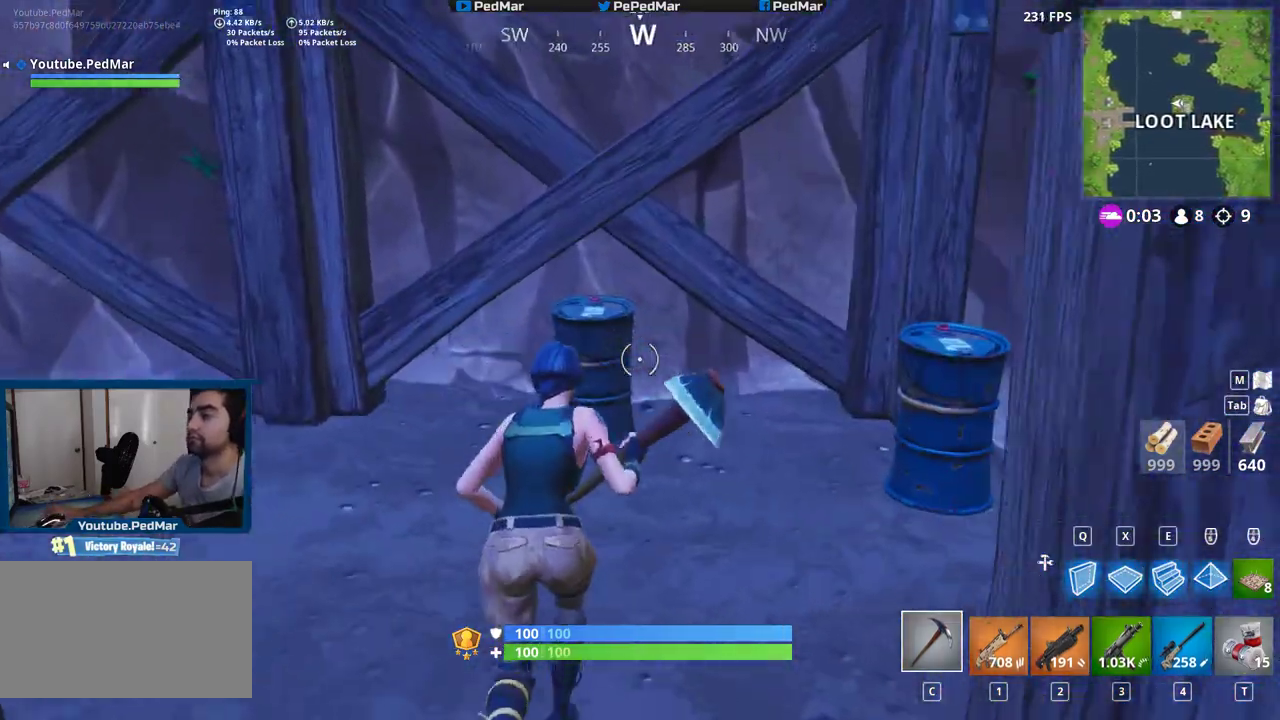
{"keys": ["shift", "w"], "mouse": [], "events": [[167, "a", "up"]]}
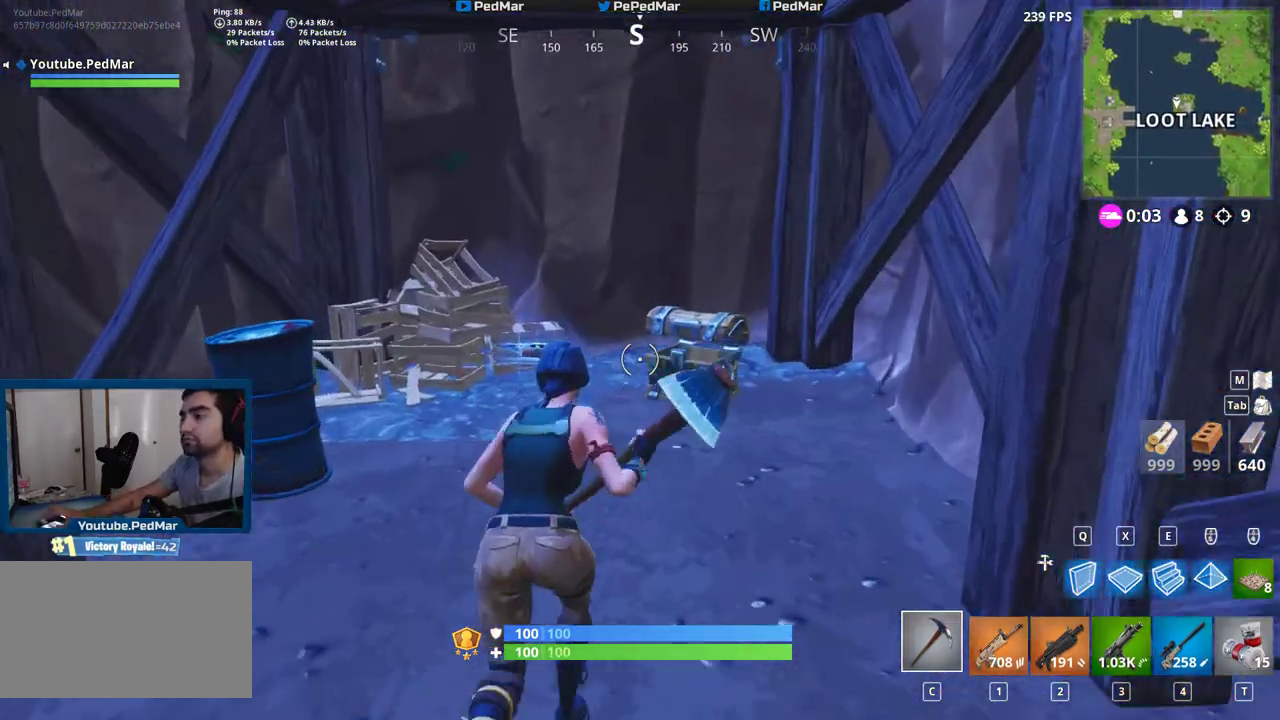
{"keys": ["shift", "w"], "mouse": [], "events": [[267, "w", "up"], [500, "w", "down"]]}
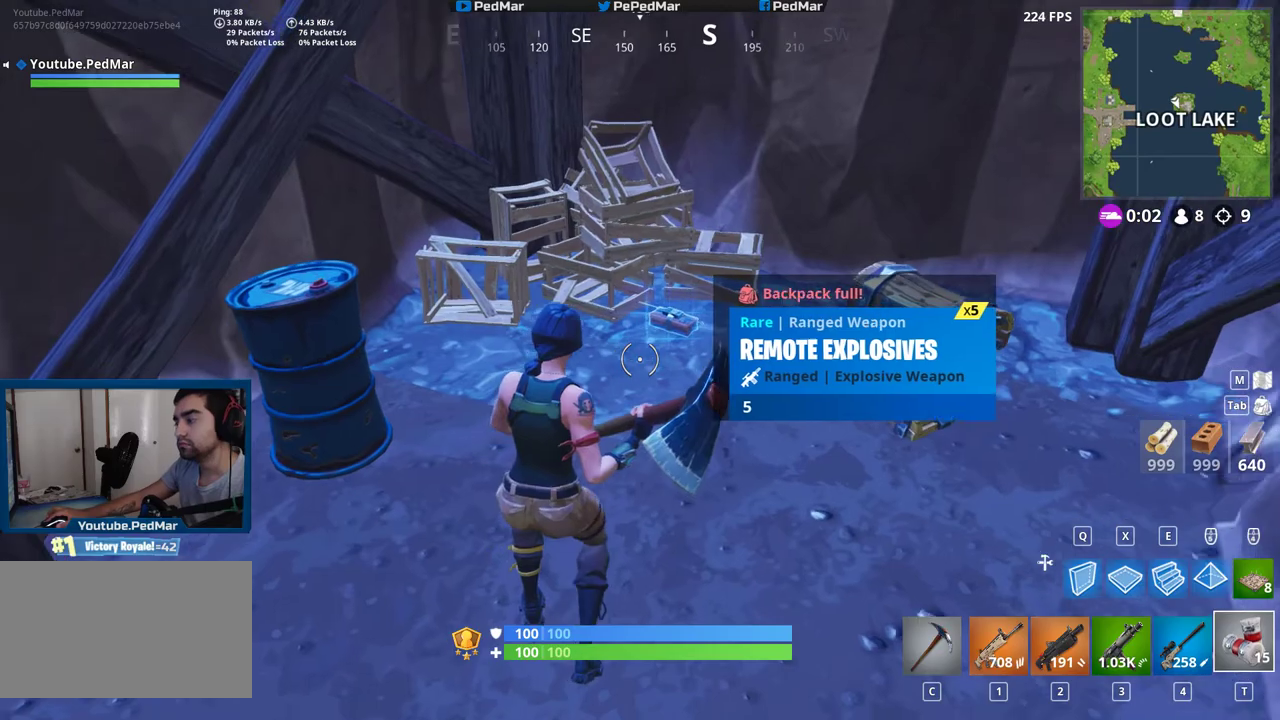
{"keys": ["a", "shift"], "mouse": [], "events": [[183, "w", "up"], [483, "a", "down"]]}
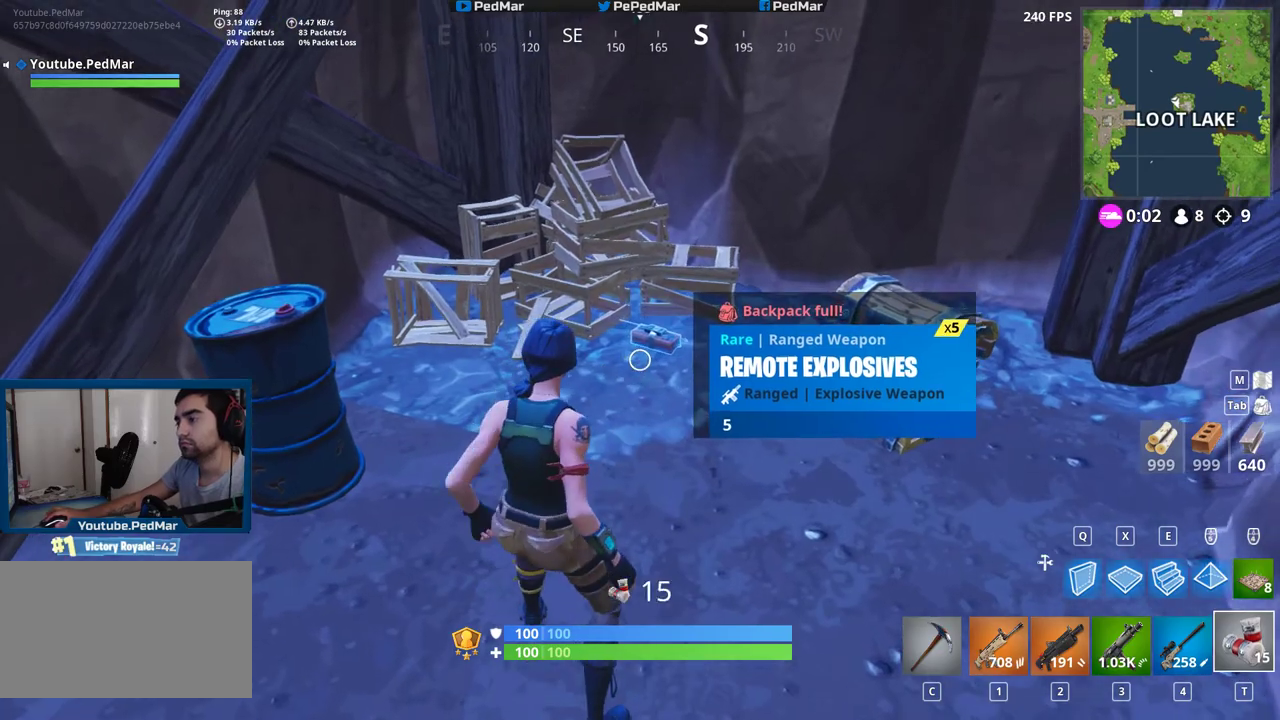
{"keys": ["a", "s", "shift"], "mouse": [], "events": [[467, "s", "down"]]}
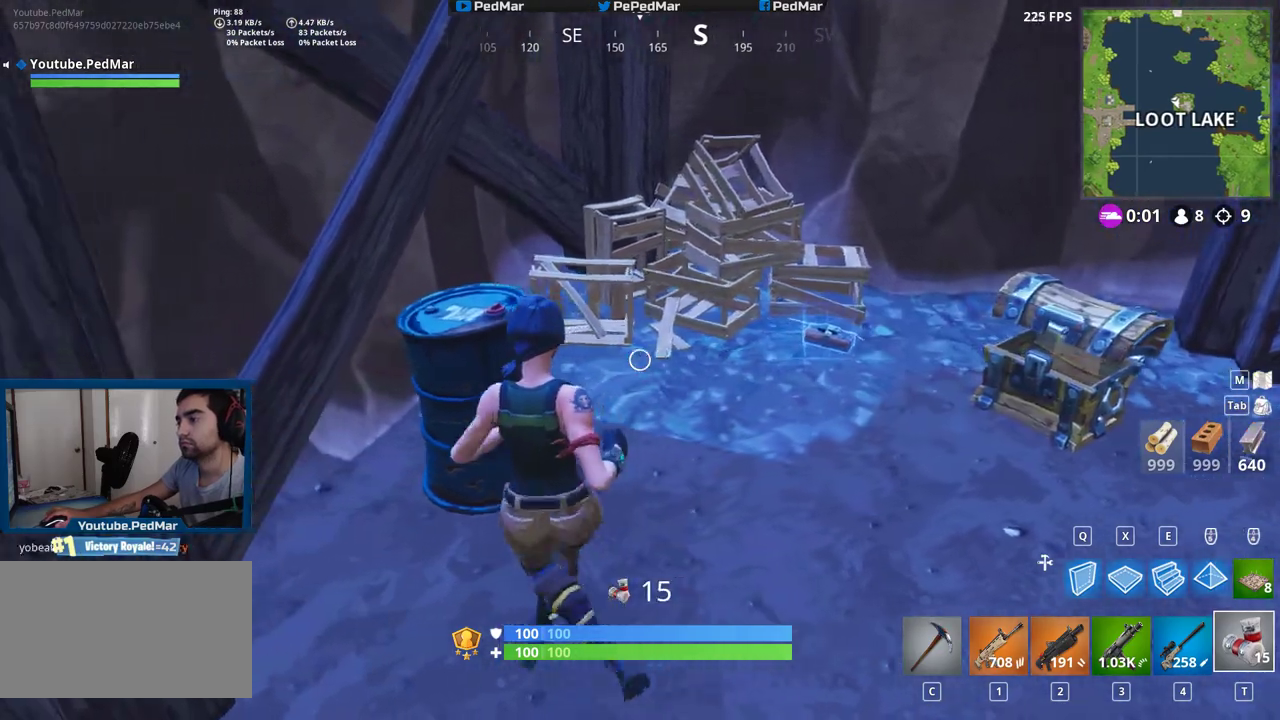
{"keys": ["d", "shift"], "mouse": [], "events": [[17, "a", "up"], [167, "d", "down"], [400, "s", "up"]]}
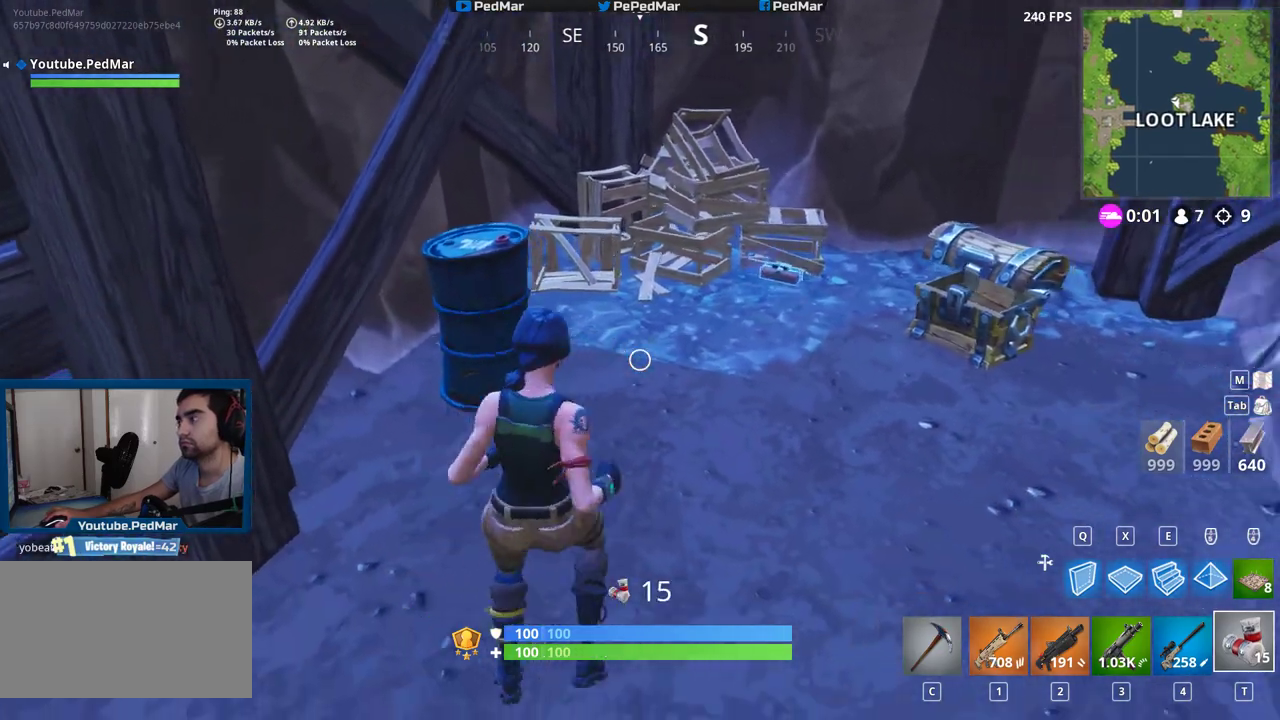
{"keys": ["shift", "w"], "mouse": [], "events": [[200, "w", "down"], [233, "d", "up"]]}
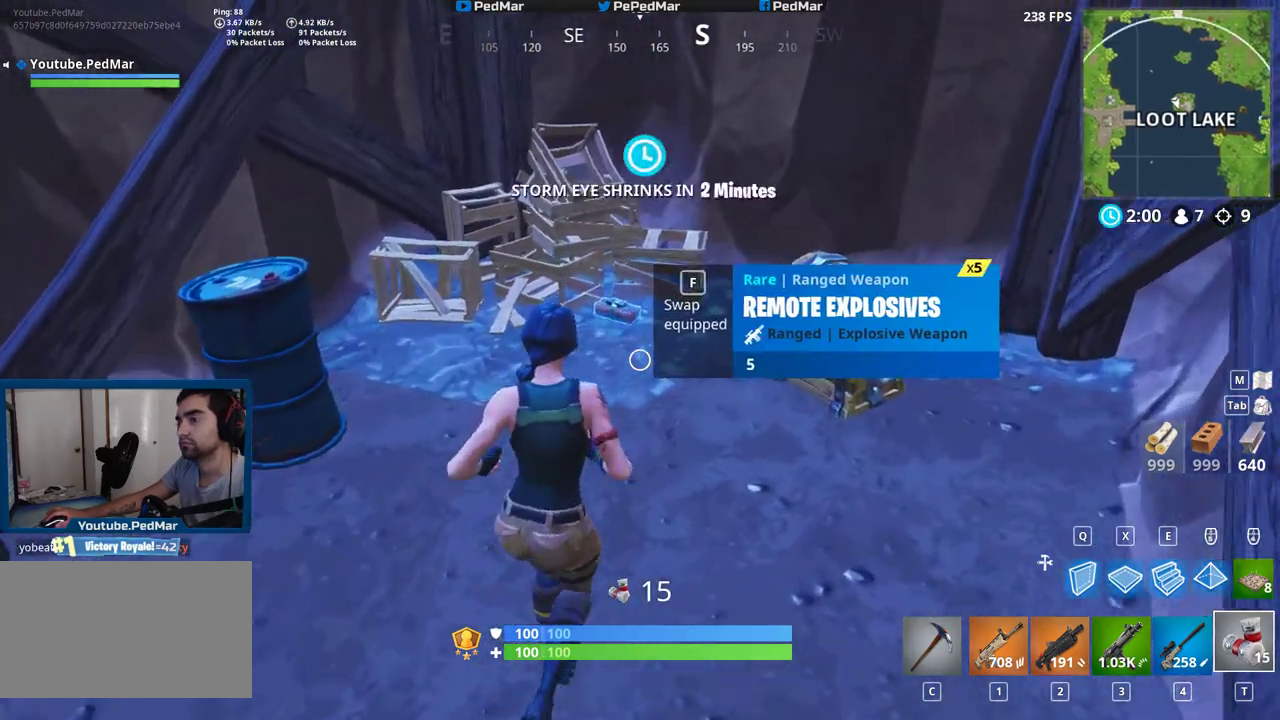
{"keys": ["a", "shift"], "mouse": [], "events": [[83, "w", "up"], [217, "a", "down"]]}
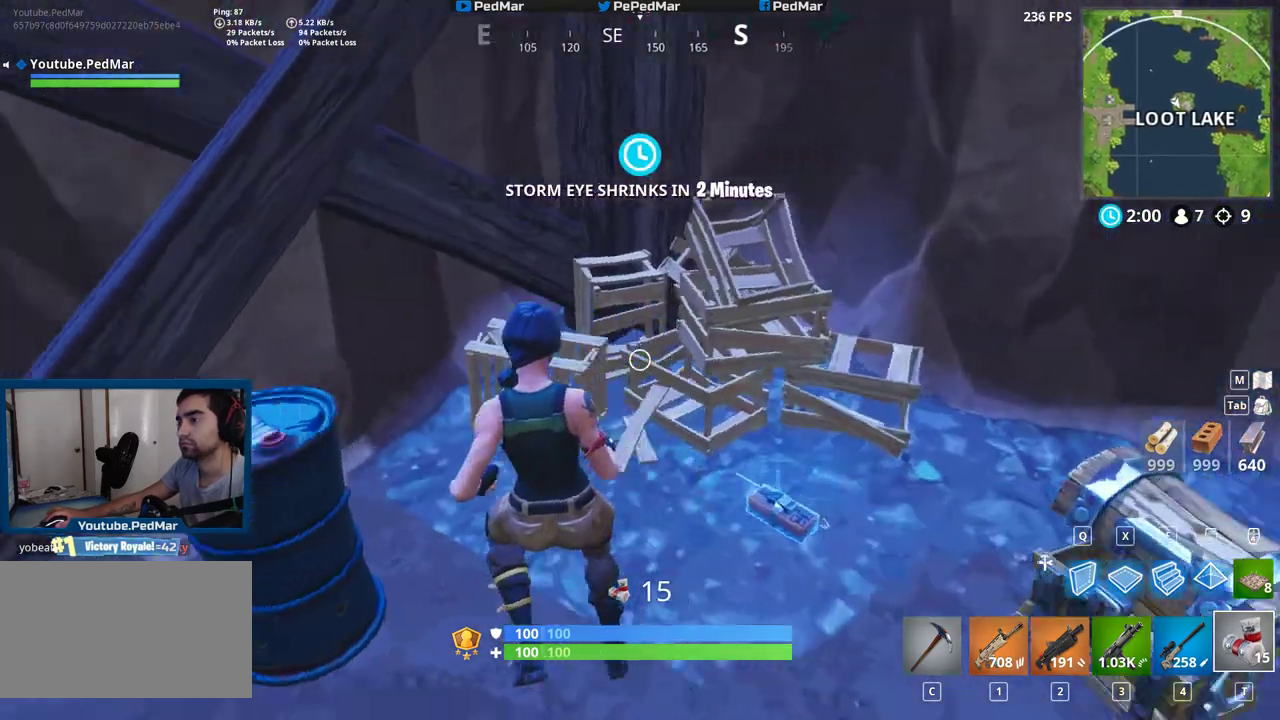
{"keys": ["a", "shift", "w"], "mouse": [], "events": [[133, "c", "down"], [267, "w", "down"], [283, "c", "up"]]}
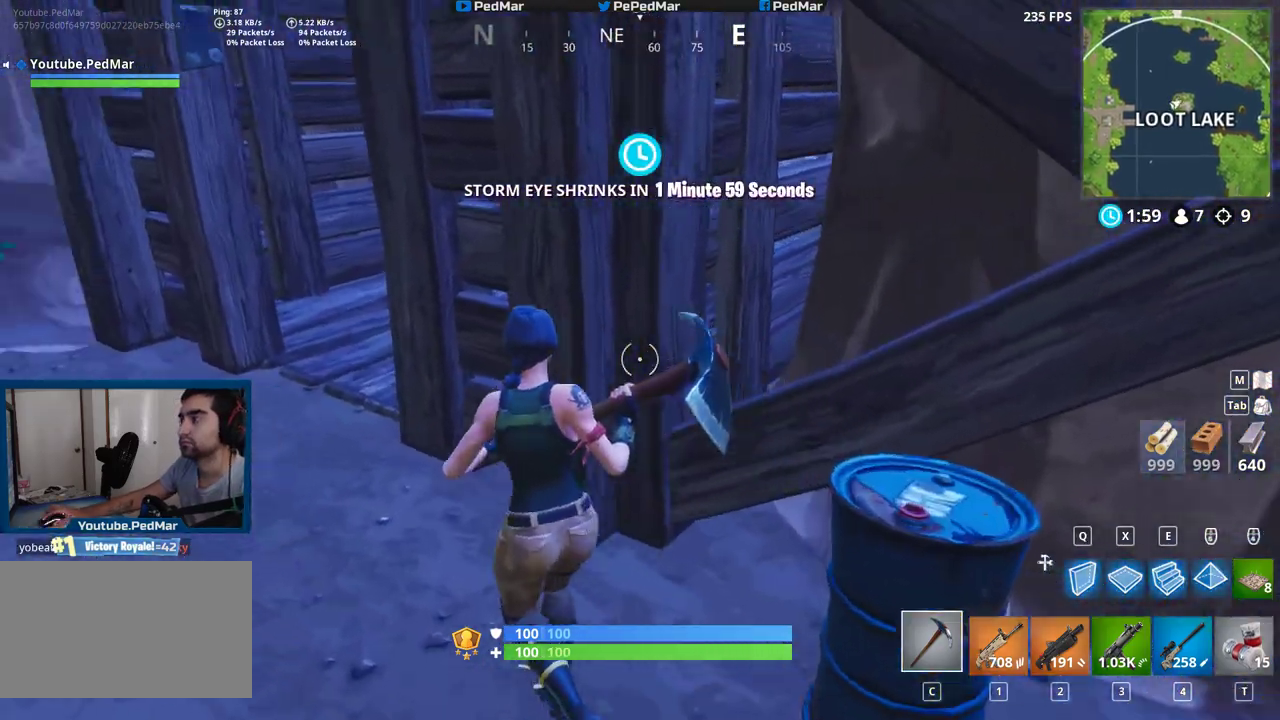
{"keys": ["a", "shift", "w"], "mouse": [], "events": []}
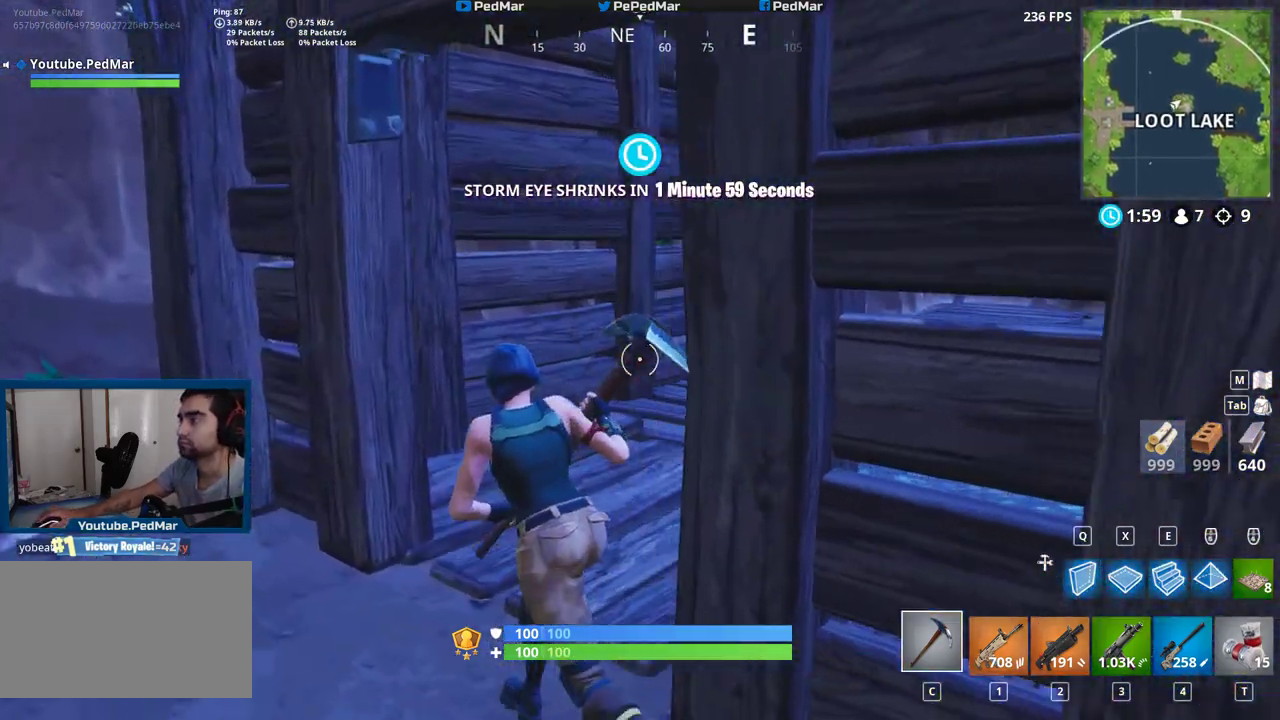
{"keys": ["shift", "w"], "mouse": [], "events": [[17, "a", "up"], [100, "c", "down"], [200, "c", "up"]]}
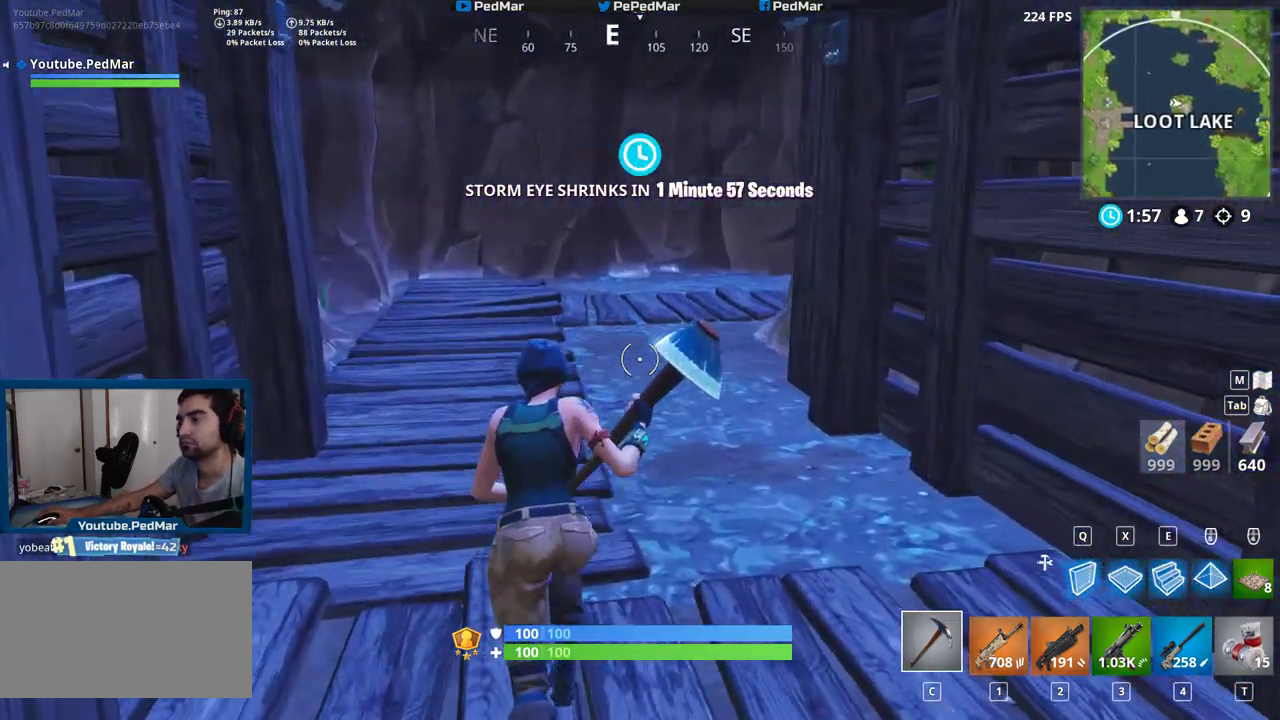
{"keys": ["d", "shift"], "mouse": [], "events": [[17, "d", "down"], [100, "w", "up"]]}
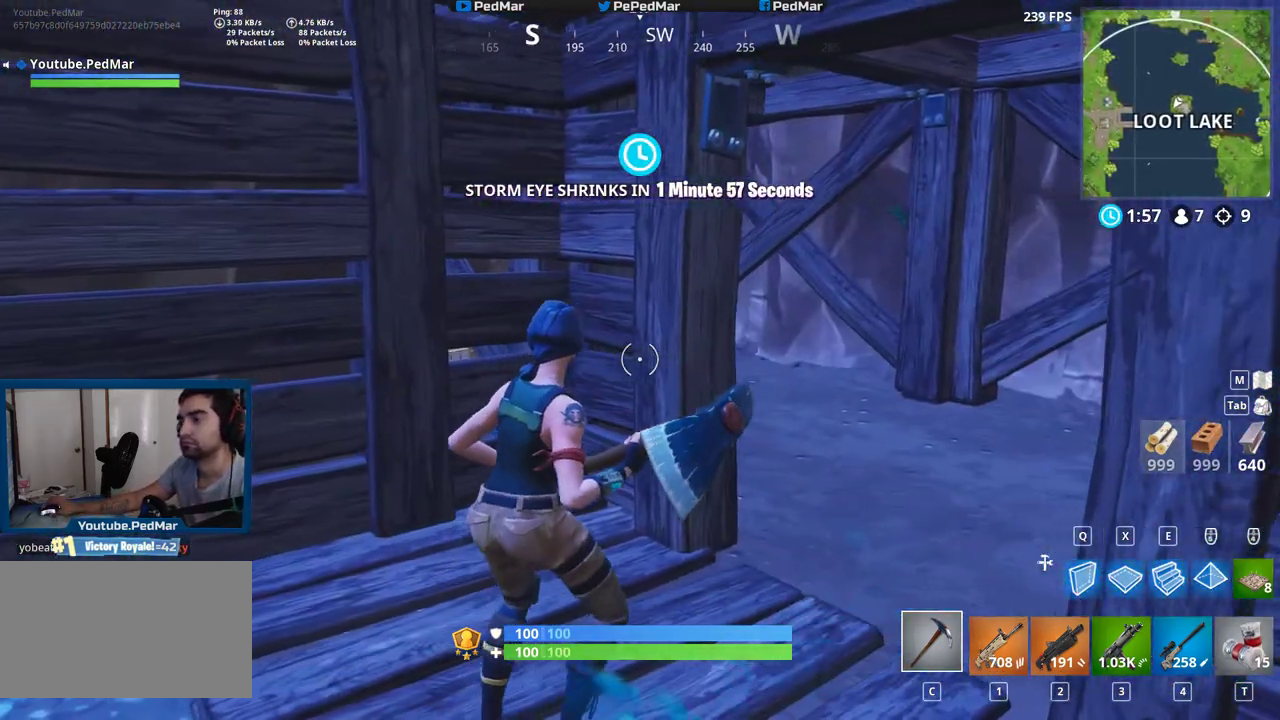
{"keys": ["a", "shift"], "mouse": [], "events": [[83, "w", "down"], [283, "a", "down"], [283, "d", "up"], [317, "w", "up"]]}